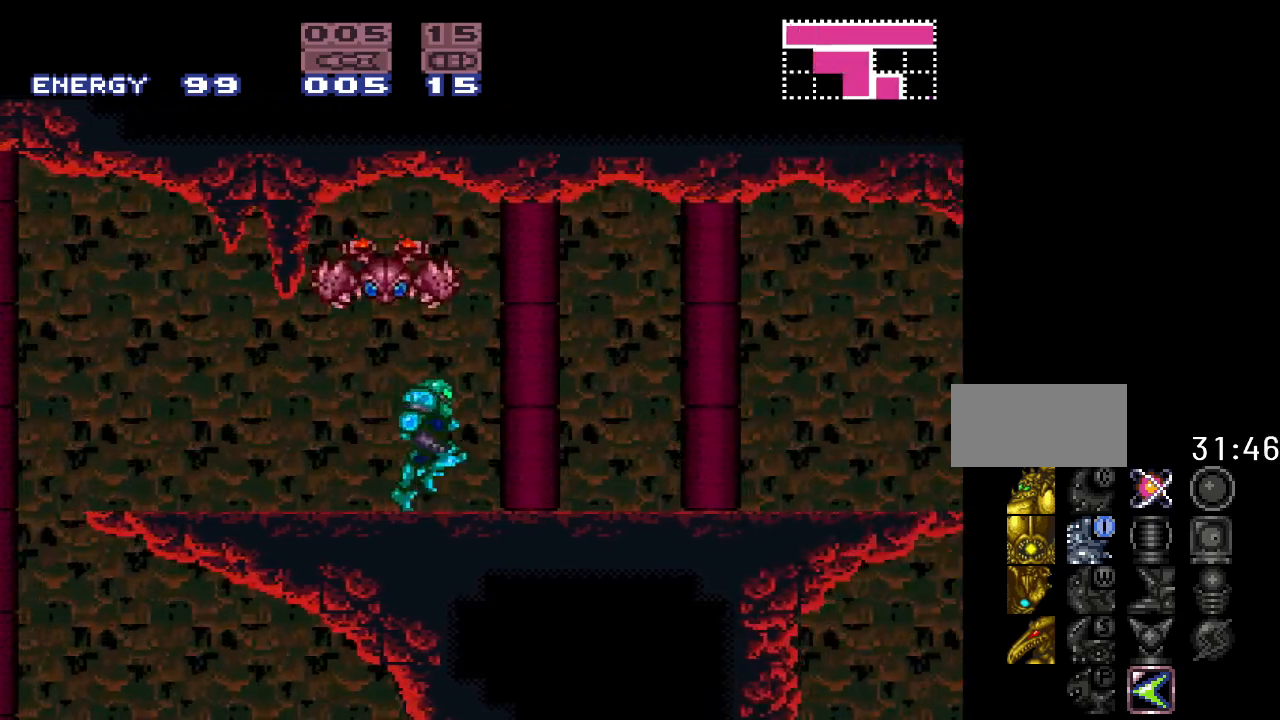
Gameplay with a controller (Nintendo layout); each line is a JSON object with the inputs held at the frame after it. "events" lists button and stick changes between this image and that frame as [ms after this image, input, new state], when the widget could be followed in between. Not read: L3 R3.
{"buttons": ["DPAD_LEFT"], "events": [[250, "DPAD_RIGHT", "up"], [317, "Y", "up"], [433, "DPAD_LEFT", "down"]]}
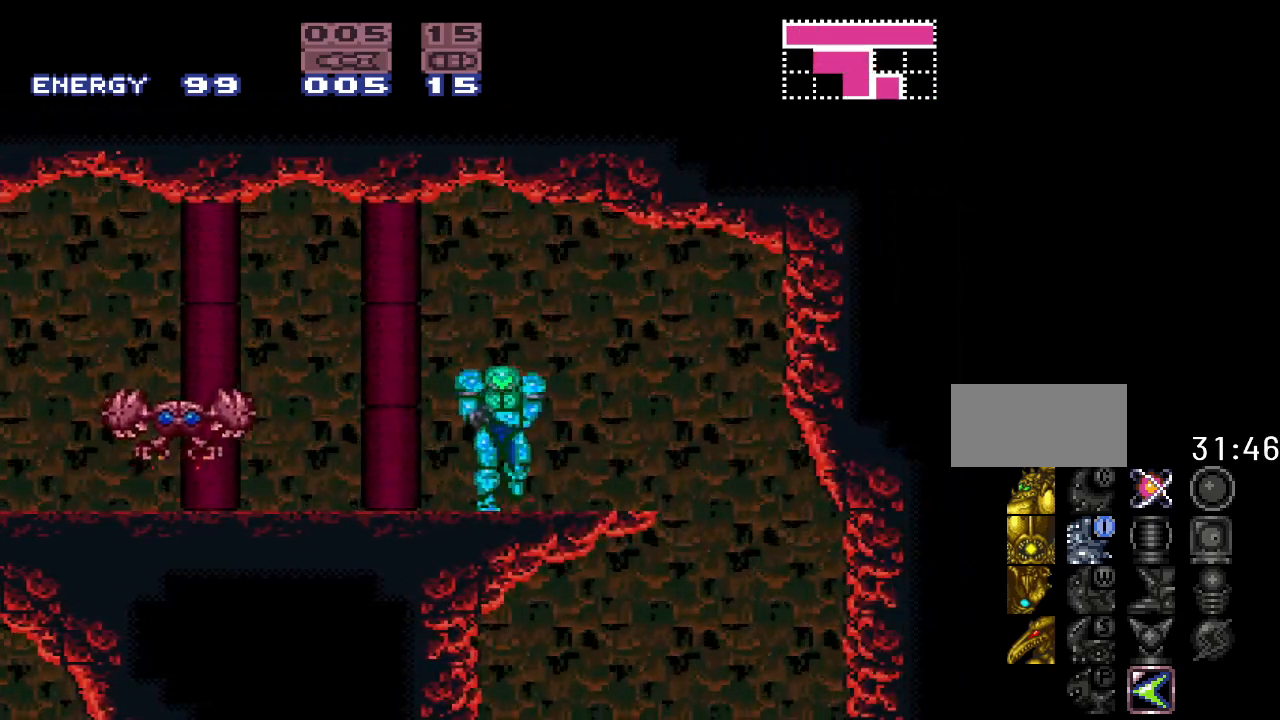
{"buttons": [], "events": [[133, "DPAD_LEFT", "up"], [283, "DPAD_RIGHT", "down"], [400, "DPAD_RIGHT", "up"]]}
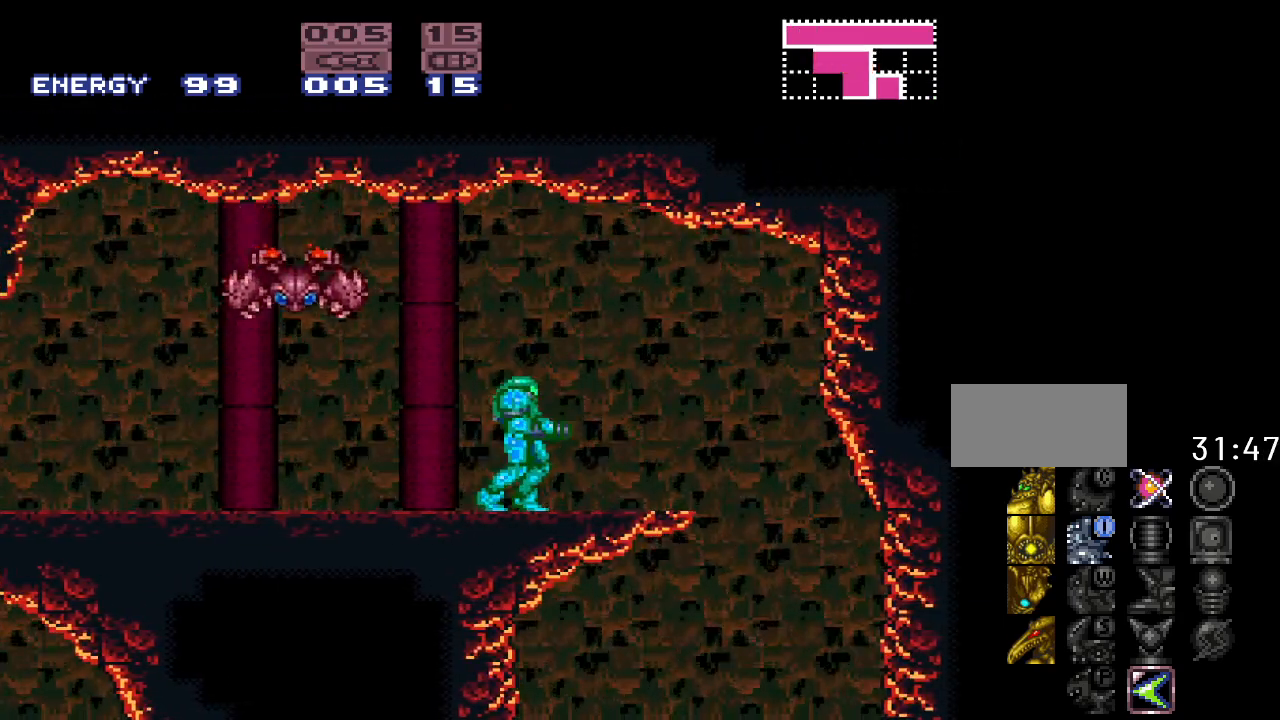
{"buttons": ["DPAD_LEFT"], "events": [[33, "DPAD_RIGHT", "down"], [217, "DPAD_RIGHT", "up"], [500, "DPAD_LEFT", "down"]]}
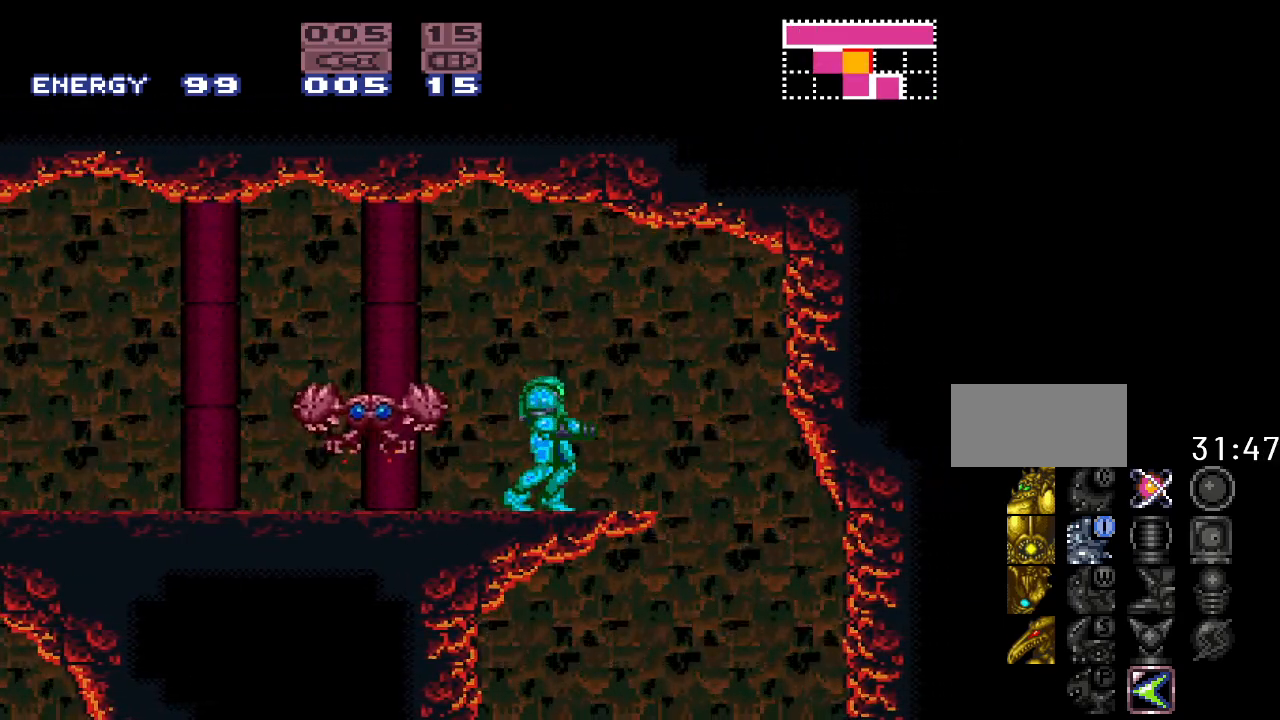
{"buttons": ["Y", "DPAD_LEFT"], "events": [[67, "Y", "down"]]}
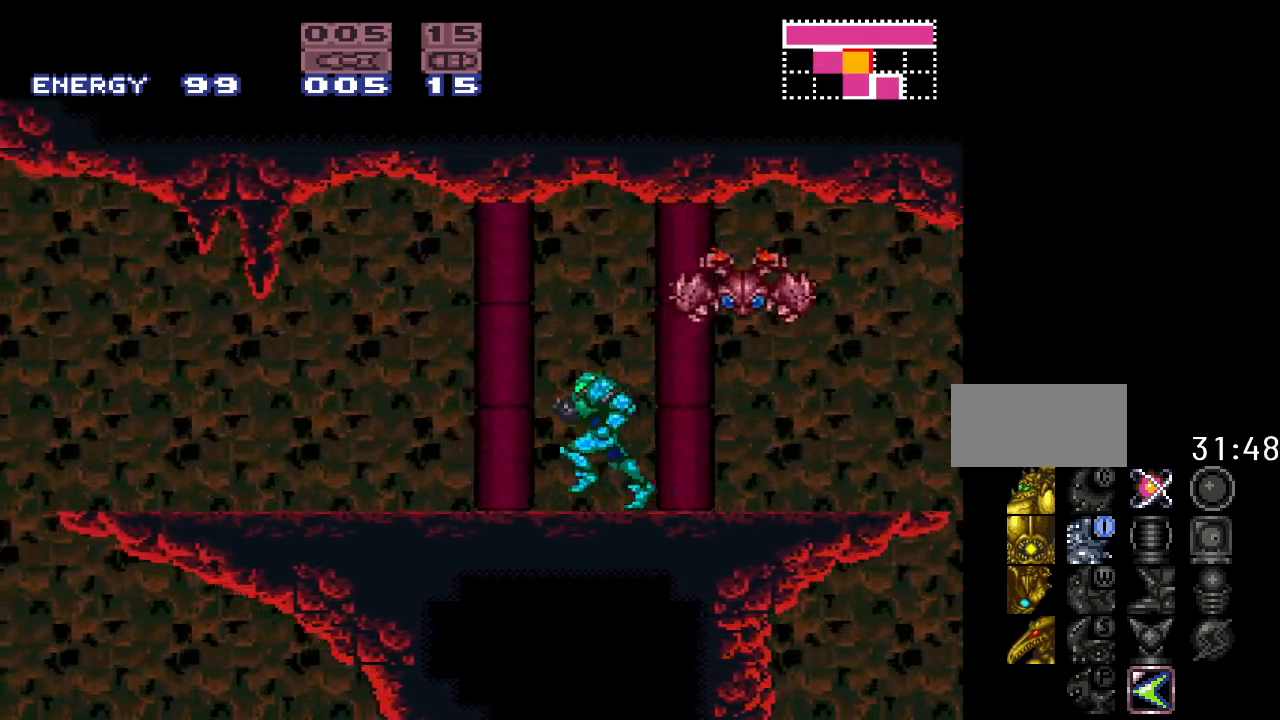
{"buttons": [], "events": [[33, "DPAD_LEFT", "up"], [33, "Y", "up"], [133, "DPAD_RIGHT", "down"], [233, "DPAD_RIGHT", "up"]]}
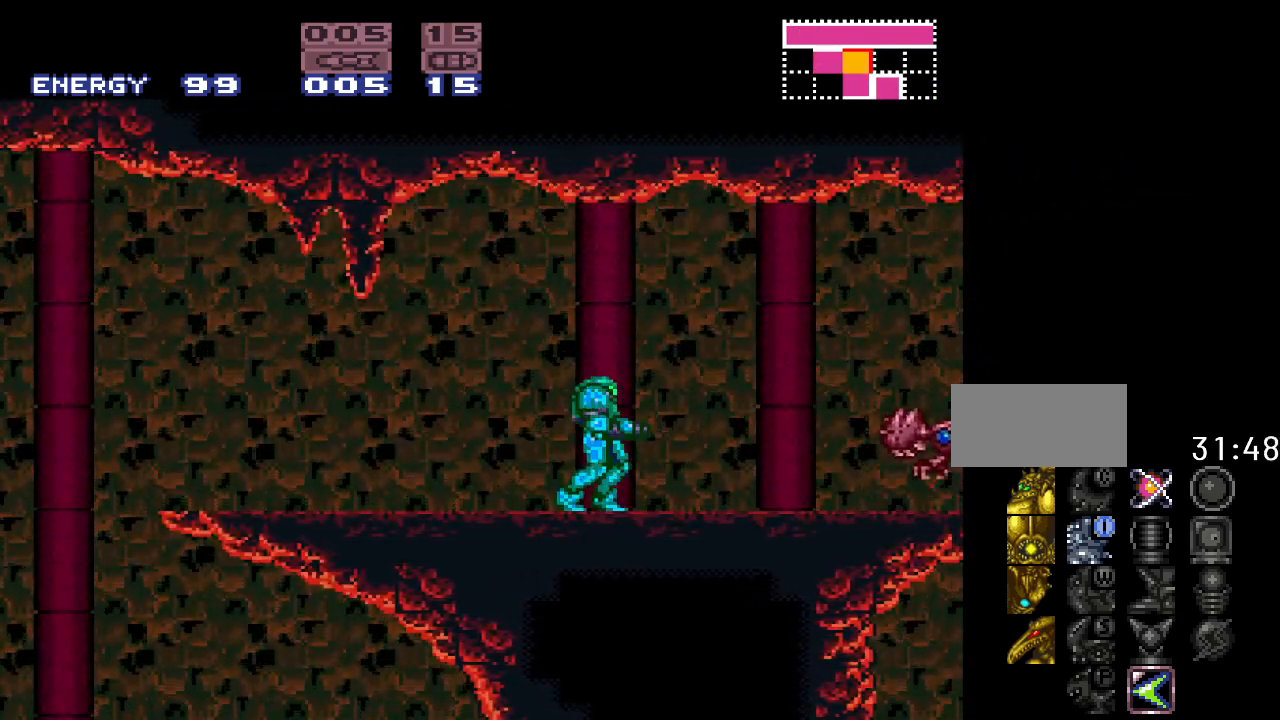
{"buttons": [], "events": [[67, "DPAD_RIGHT", "down"], [217, "DPAD_RIGHT", "up"]]}
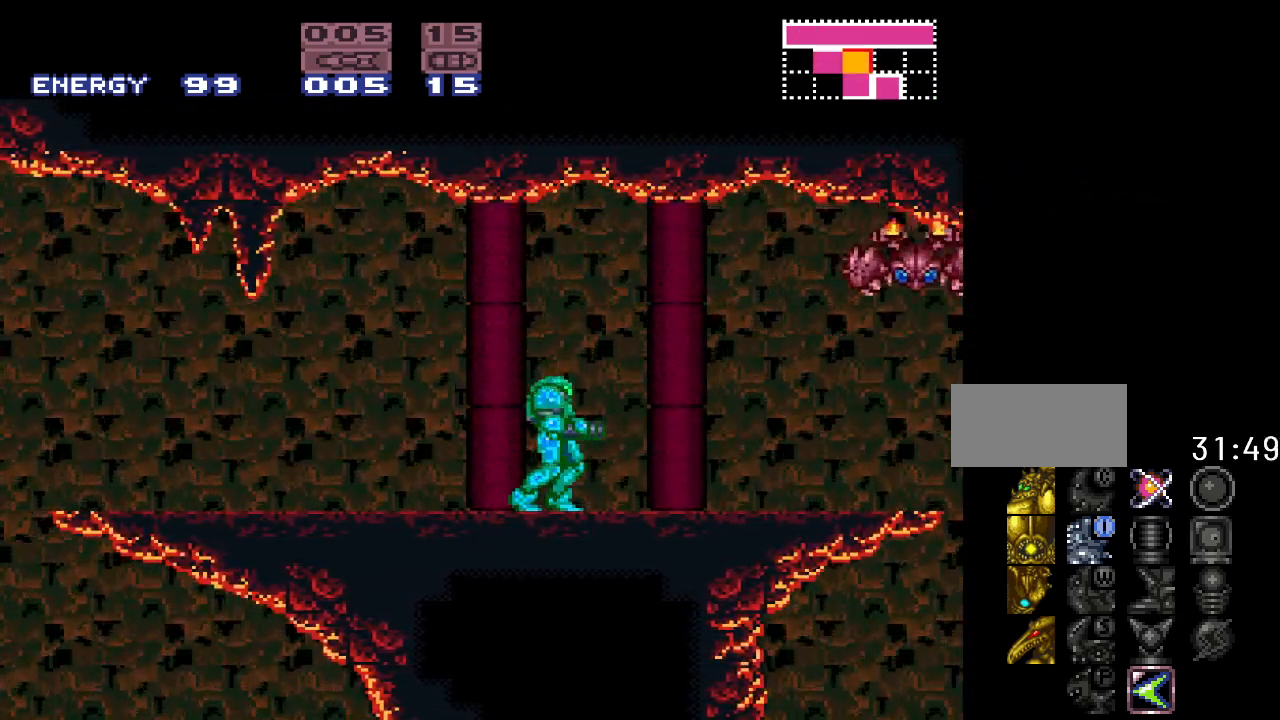
{"buttons": [], "events": []}
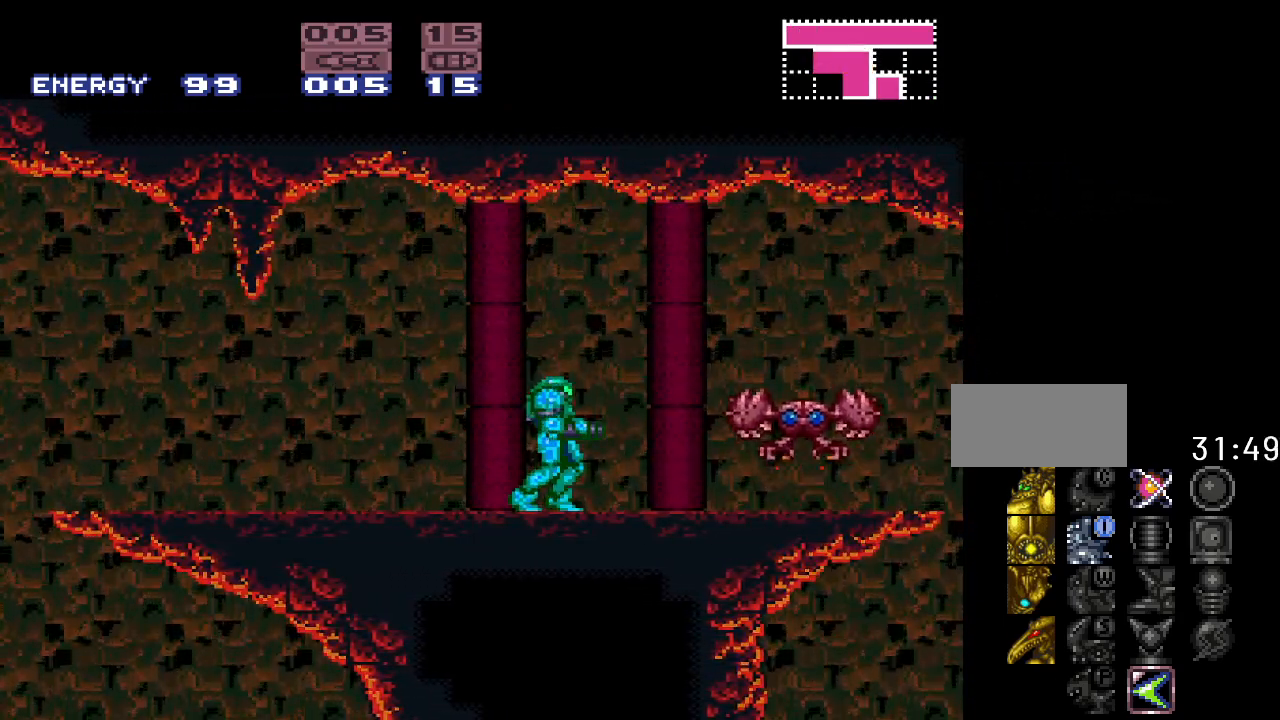
{"buttons": [], "events": [[33, "DPAD_LEFT", "down"], [267, "DPAD_LEFT", "up"]]}
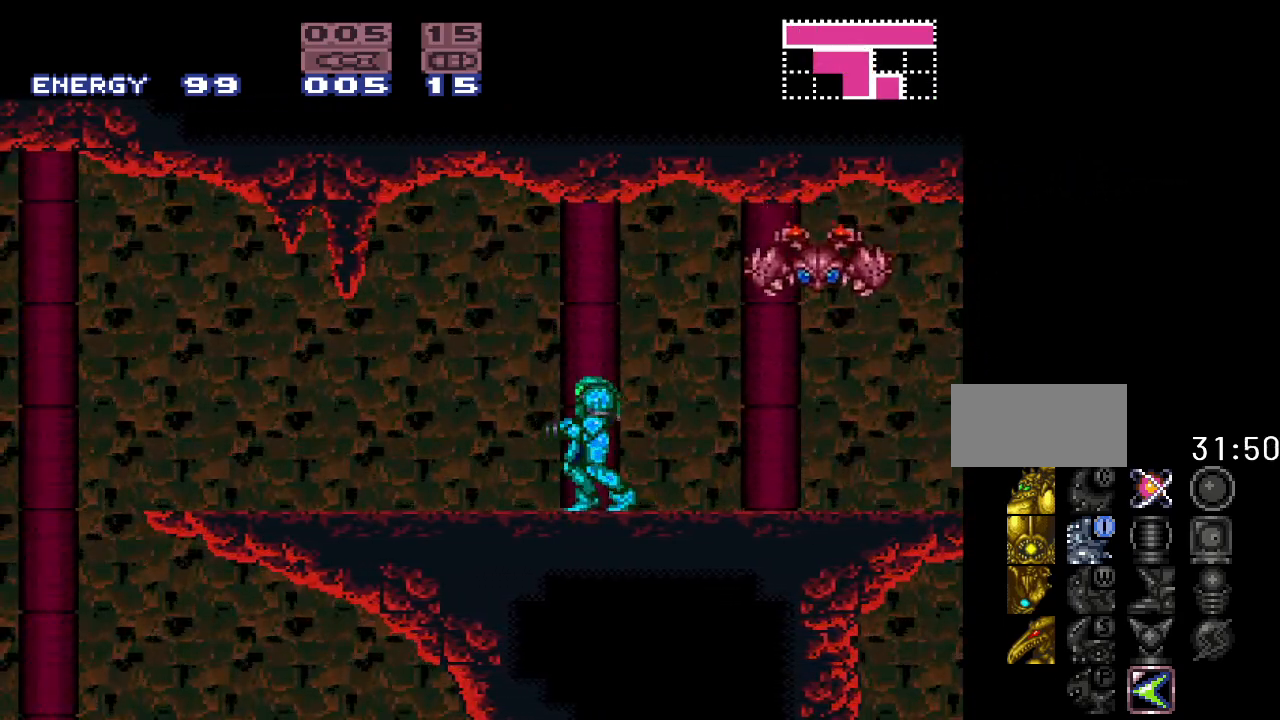
{"buttons": [], "events": [[33, "DPAD_LEFT", "down"], [233, "DPAD_LEFT", "up"]]}
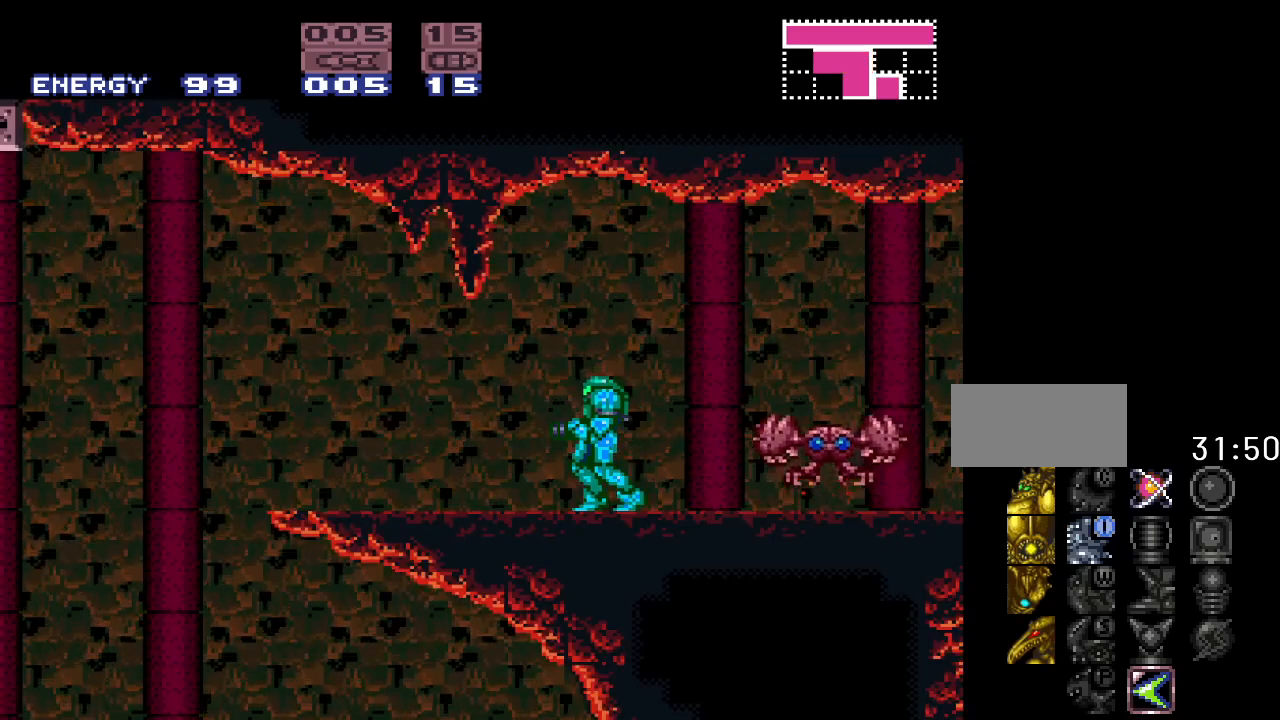
{"buttons": ["DPAD_LEFT"], "events": [[33, "DPAD_LEFT", "down"], [217, "DPAD_LEFT", "up"], [383, "DPAD_LEFT", "down"]]}
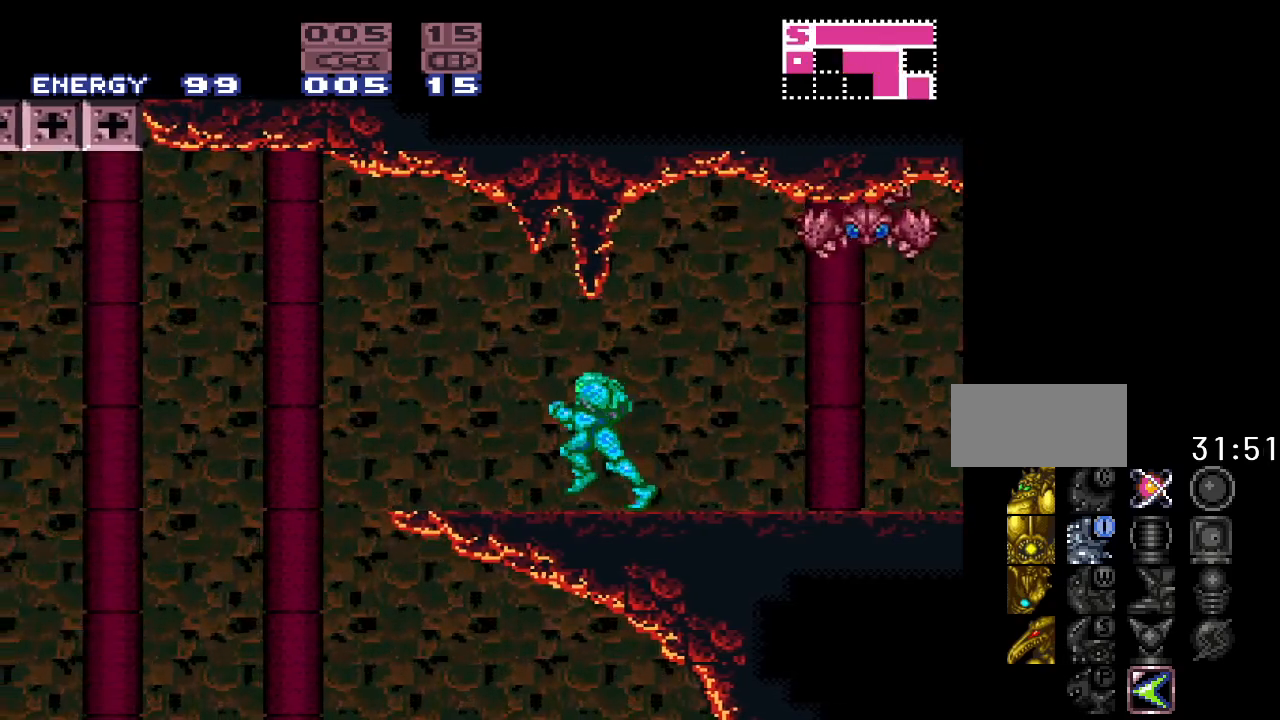
{"buttons": [], "events": [[67, "DPAD_LEFT", "up"], [283, "DPAD_LEFT", "down"], [433, "DPAD_LEFT", "up"]]}
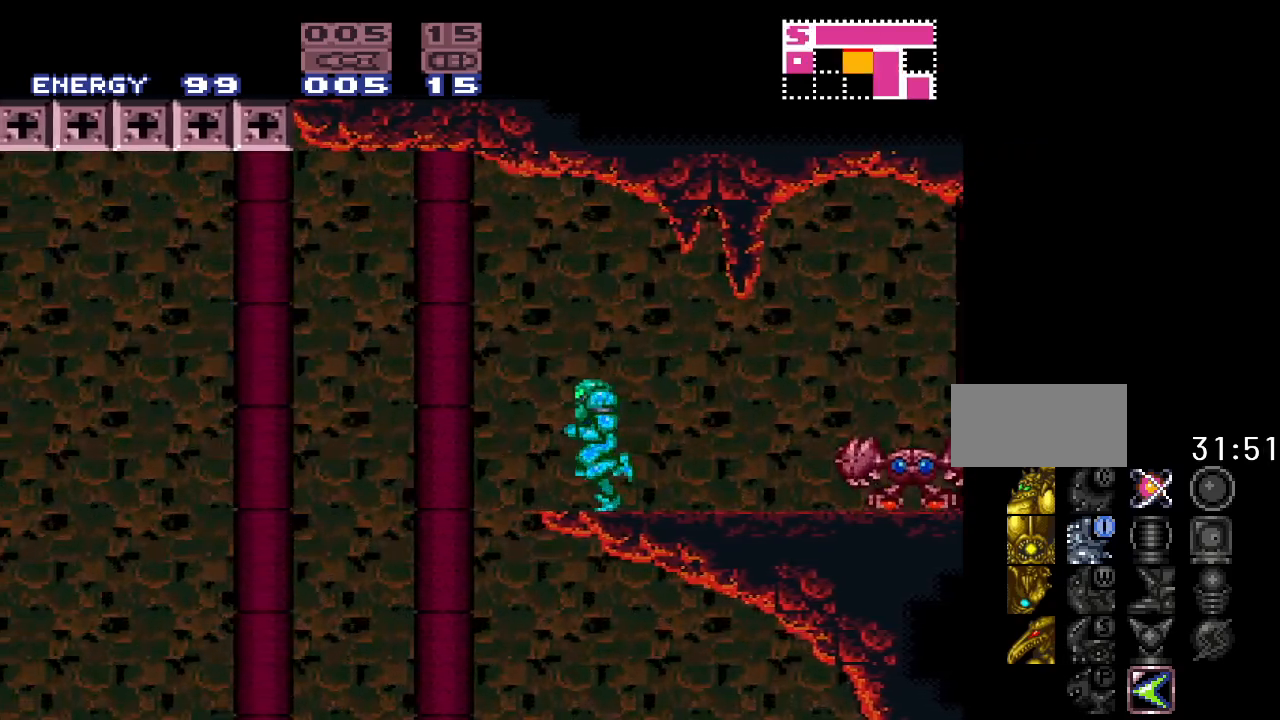
{"buttons": [], "events": []}
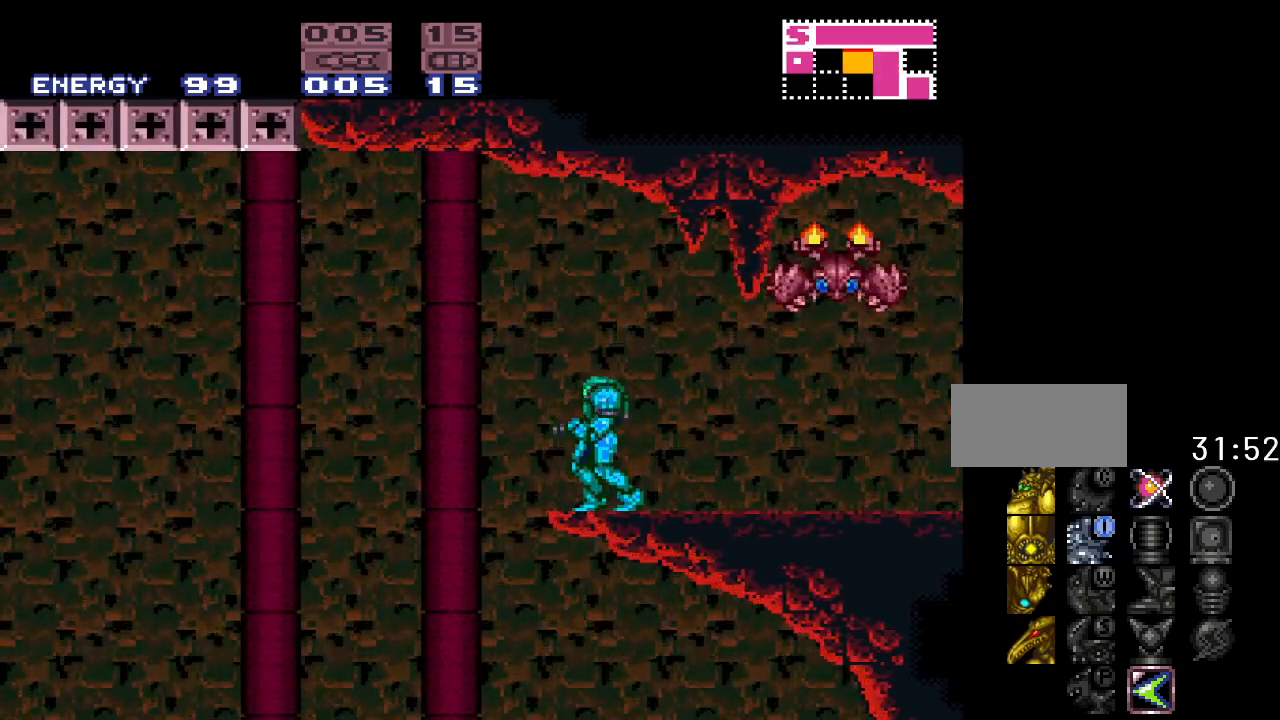
{"buttons": ["DPAD_LEFT"], "events": [[417, "DPAD_LEFT", "down"]]}
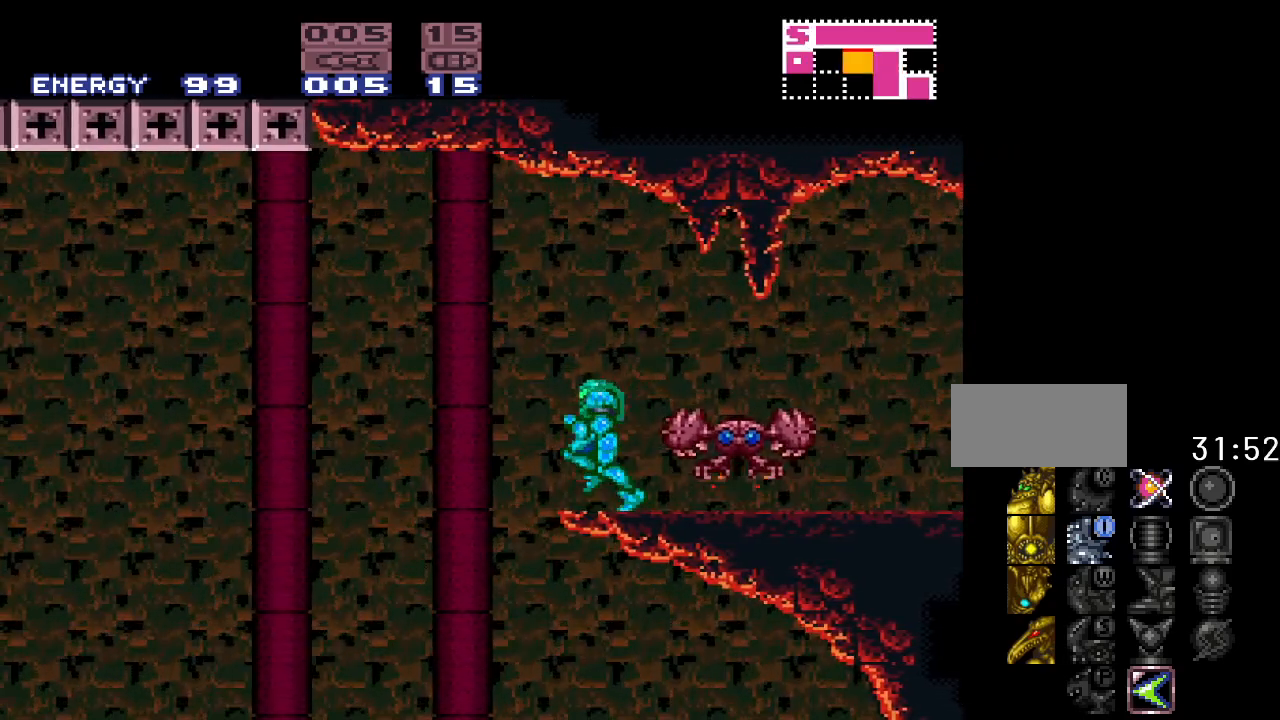
{"buttons": ["B", "DPAD_LEFT"], "events": [[67, "DPAD_LEFT", "up"], [433, "DPAD_LEFT", "down"], [500, "B", "down"]]}
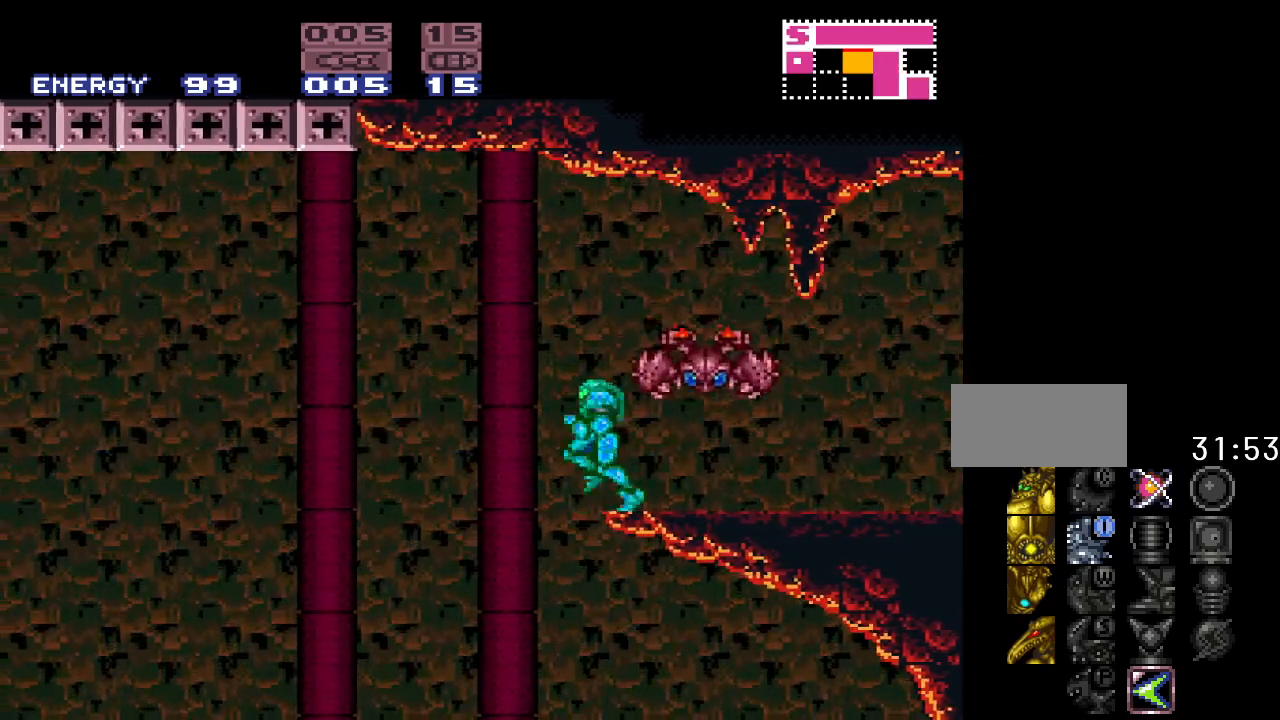
{"buttons": ["DPAD_RIGHT"], "events": [[133, "DPAD_LEFT", "up"], [217, "DPAD_RIGHT", "down"], [500, "B", "up"]]}
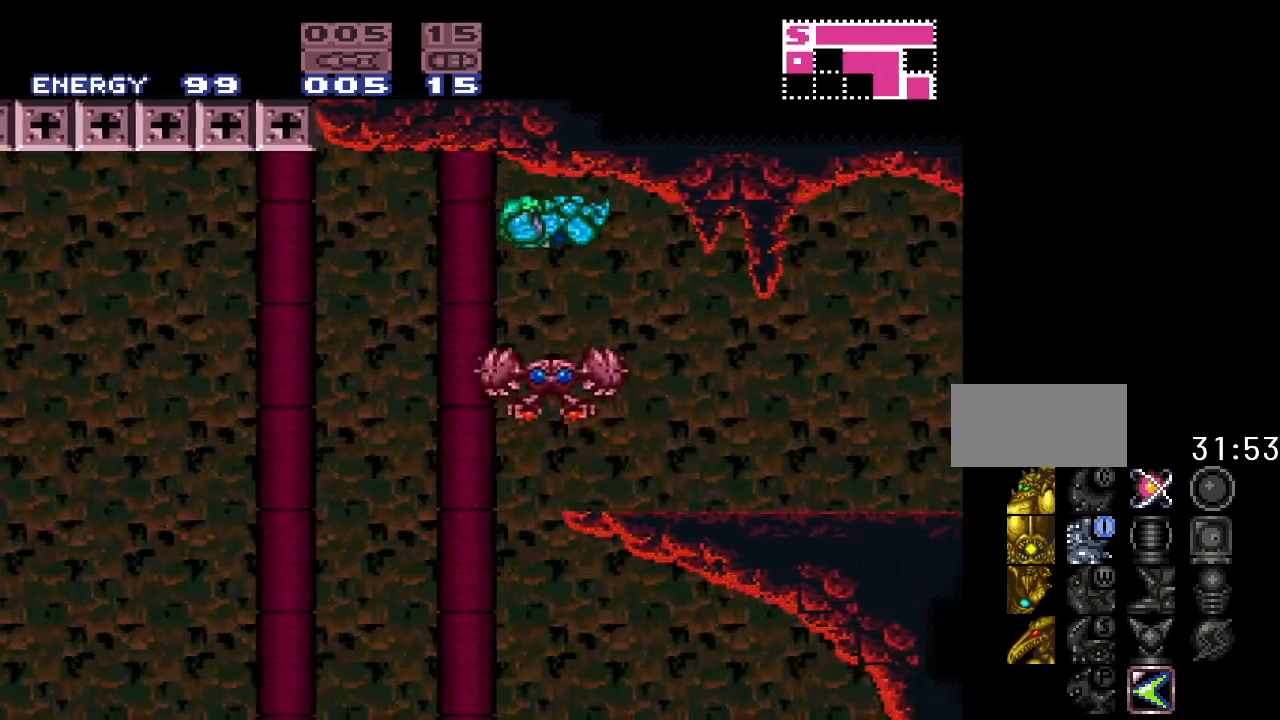
{"buttons": ["DPAD_LEFT"], "events": [[350, "DPAD_RIGHT", "up"], [500, "DPAD_LEFT", "down"]]}
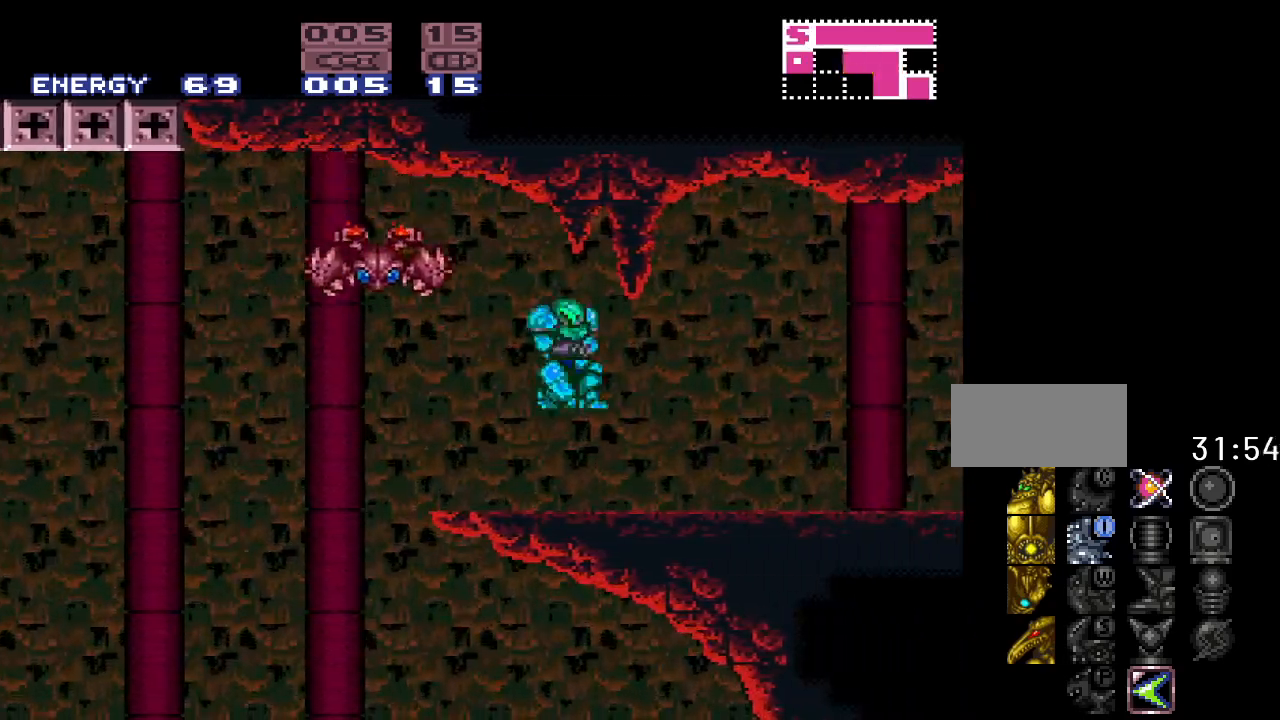
{"buttons": ["DPAD_LEFT"], "events": [[133, "DPAD_LEFT", "up"], [383, "DPAD_LEFT", "down"]]}
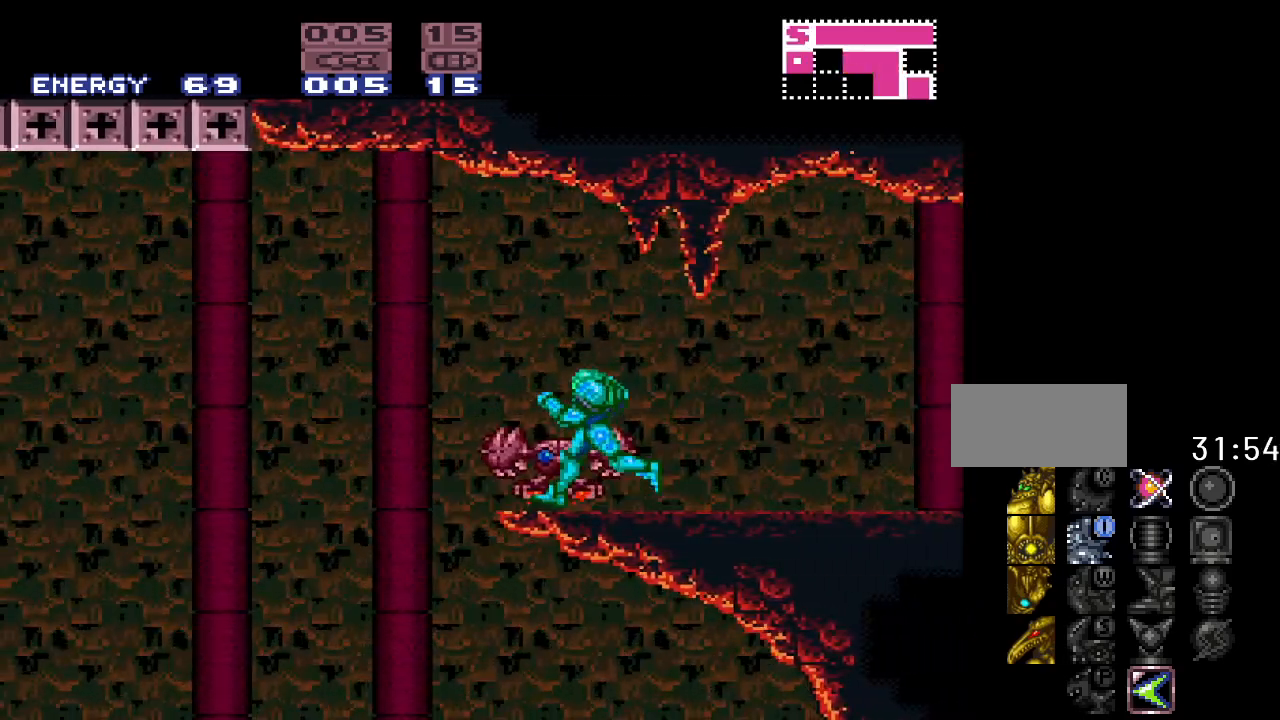
{"buttons": ["Y", "DPAD_LEFT"], "events": [[50, "DPAD_LEFT", "up"], [300, "Y", "down"], [417, "DPAD_LEFT", "down"]]}
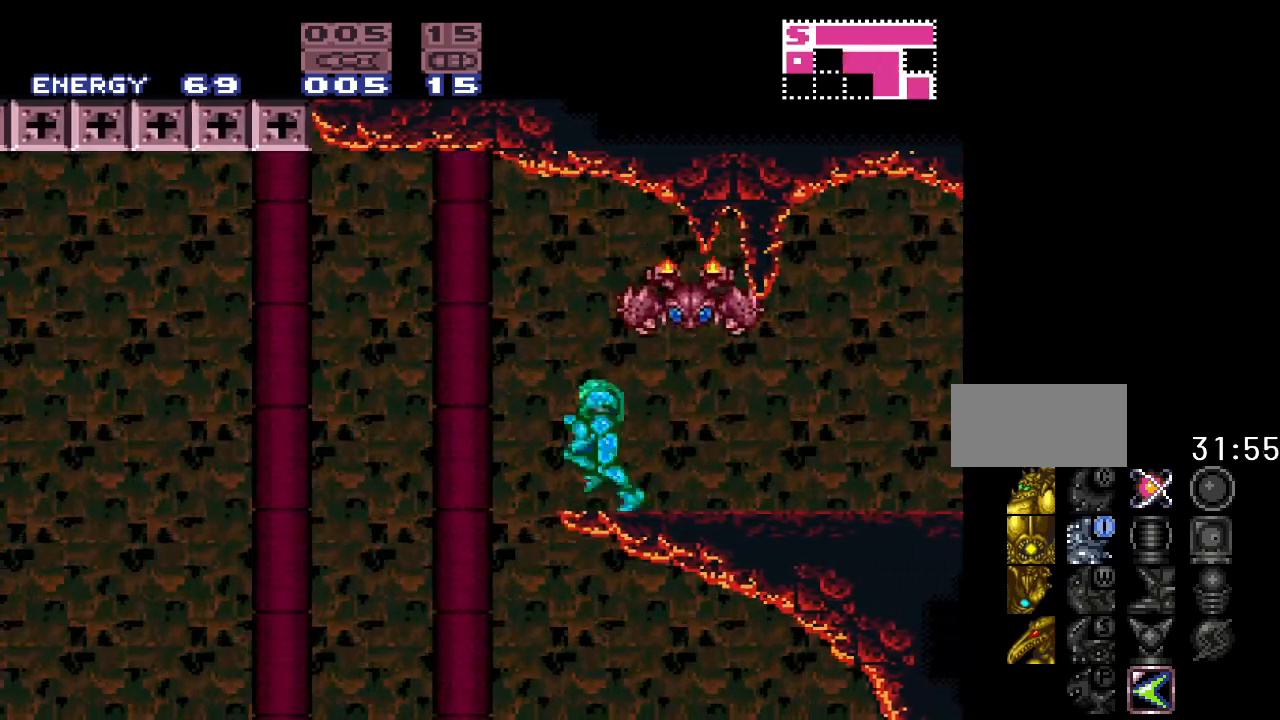
{"buttons": ["B", "Y", "DPAD_RIGHT"], "events": [[83, "B", "down"], [150, "DPAD_LEFT", "up"], [233, "DPAD_RIGHT", "down"]]}
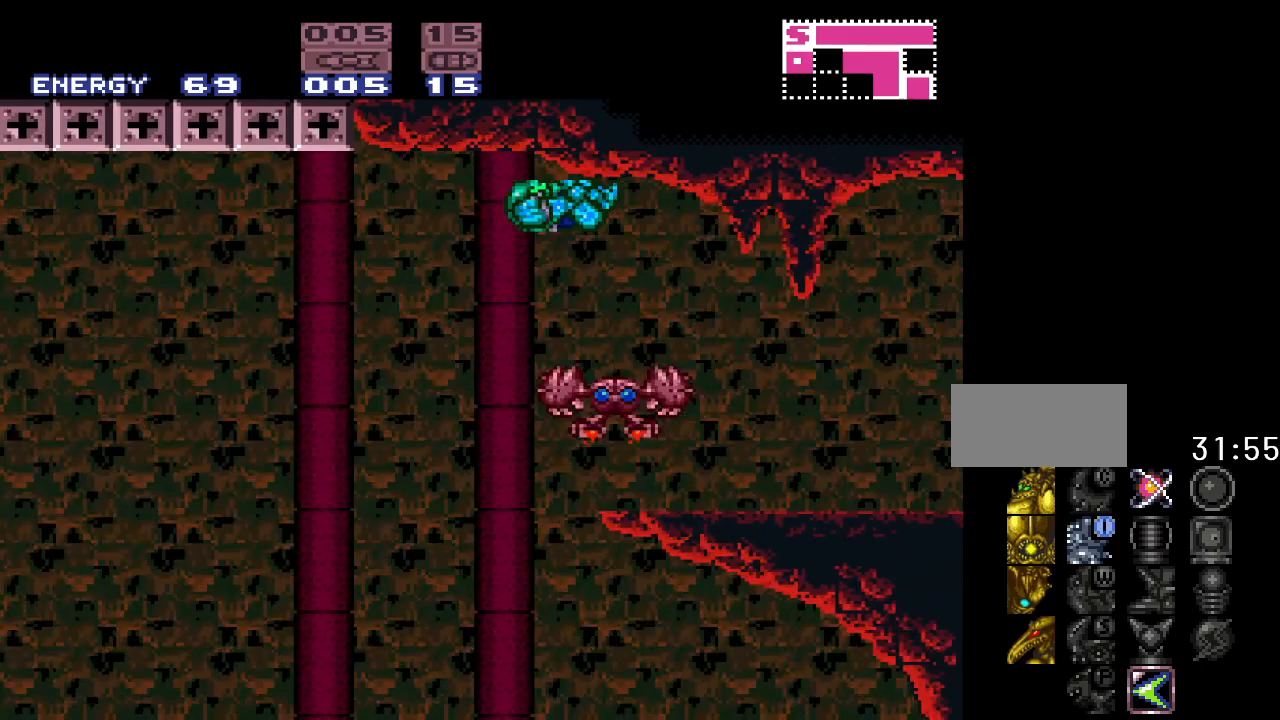
{"buttons": ["B", "Y", "DPAD_RIGHT"], "events": []}
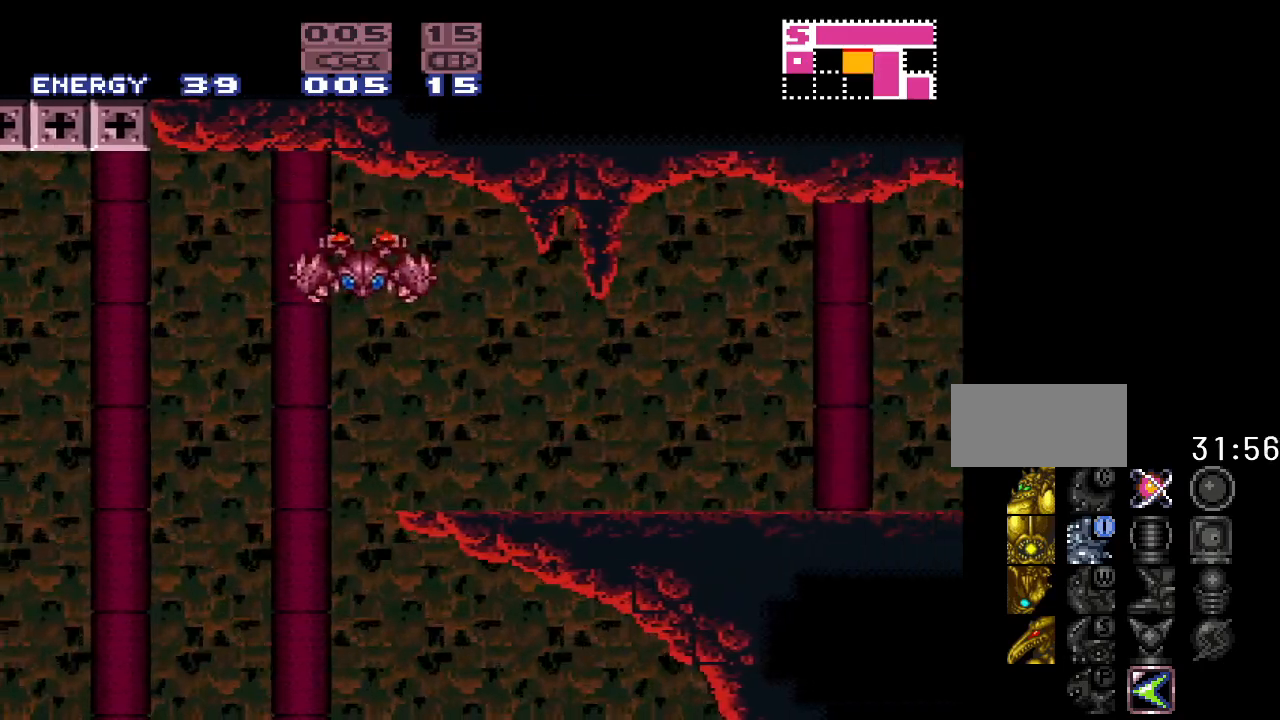
{"buttons": ["DPAD_LEFT"], "events": [[17, "B", "up"], [83, "DPAD_RIGHT", "up"], [133, "Y", "up"], [200, "DPAD_LEFT", "down"], [333, "DPAD_LEFT", "up"], [433, "DPAD_LEFT", "down"]]}
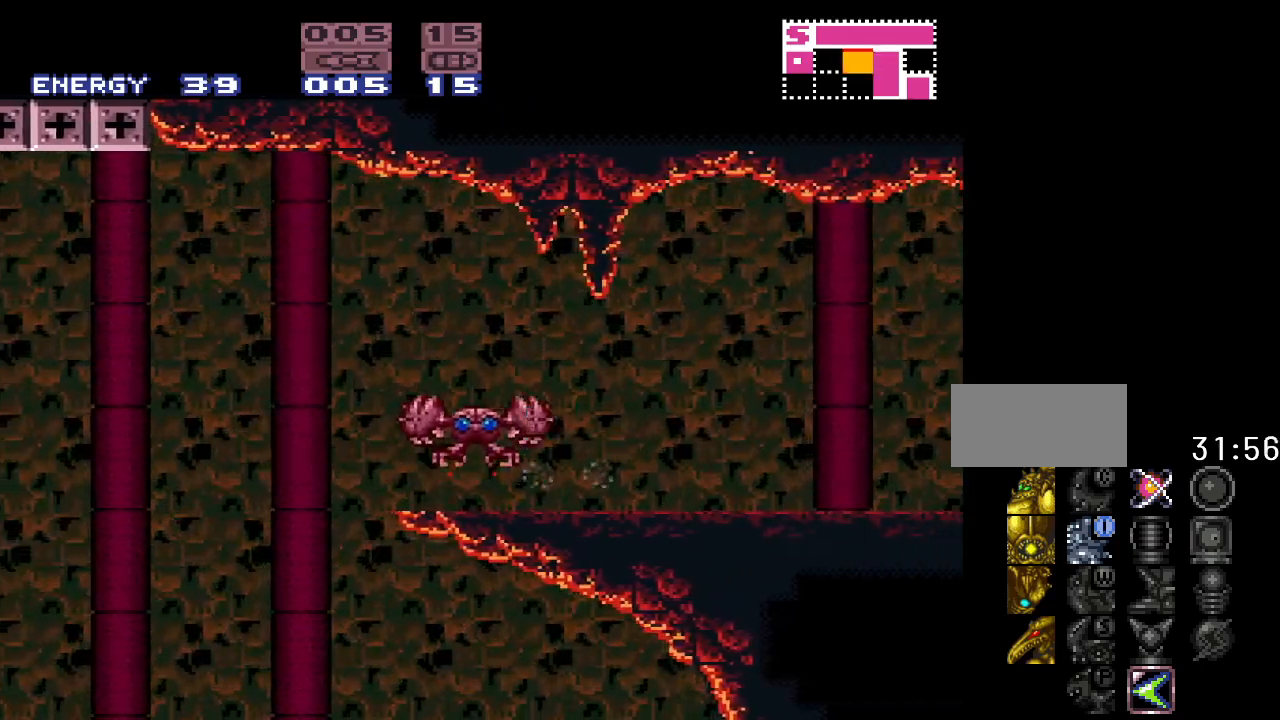
{"buttons": ["Y", "DPAD_LEFT"], "events": [[133, "DPAD_LEFT", "up"], [333, "DPAD_LEFT", "down"], [417, "Y", "down"]]}
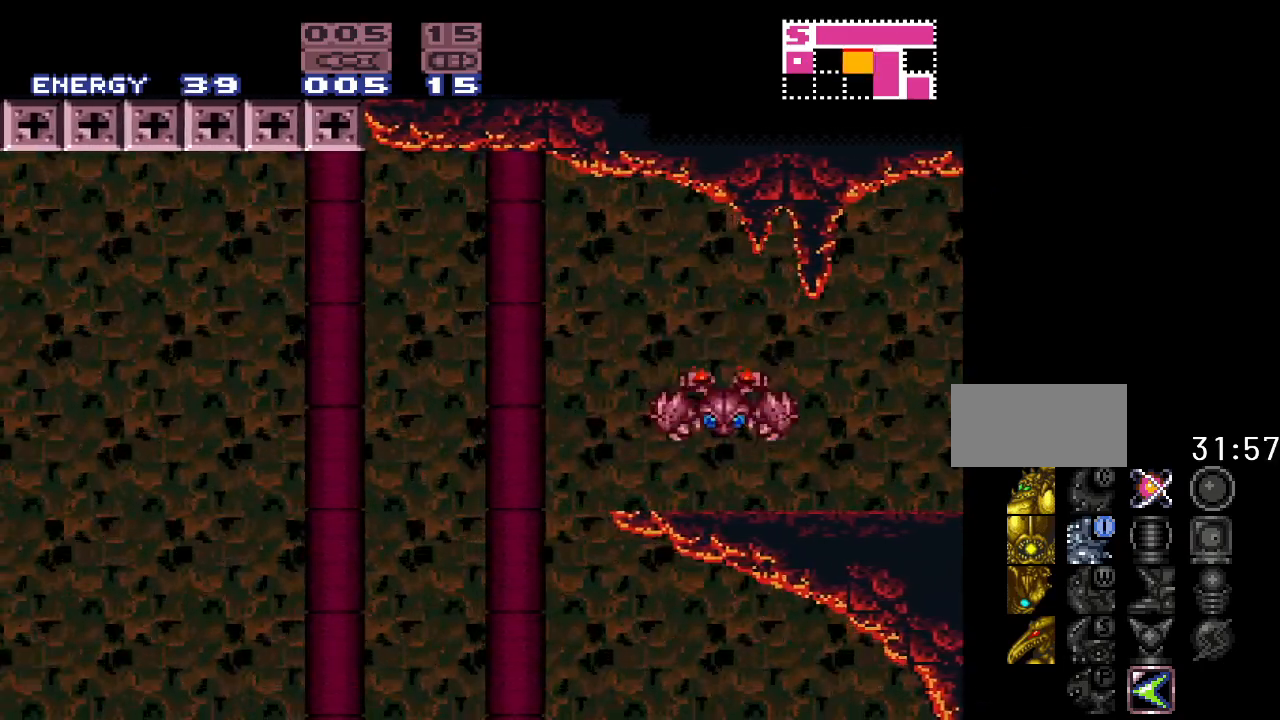
{"buttons": ["DPAD_RIGHT"], "events": [[33, "B", "down"], [167, "DPAD_LEFT", "up"], [233, "B", "up"], [367, "Y", "up"], [400, "DPAD_RIGHT", "down"]]}
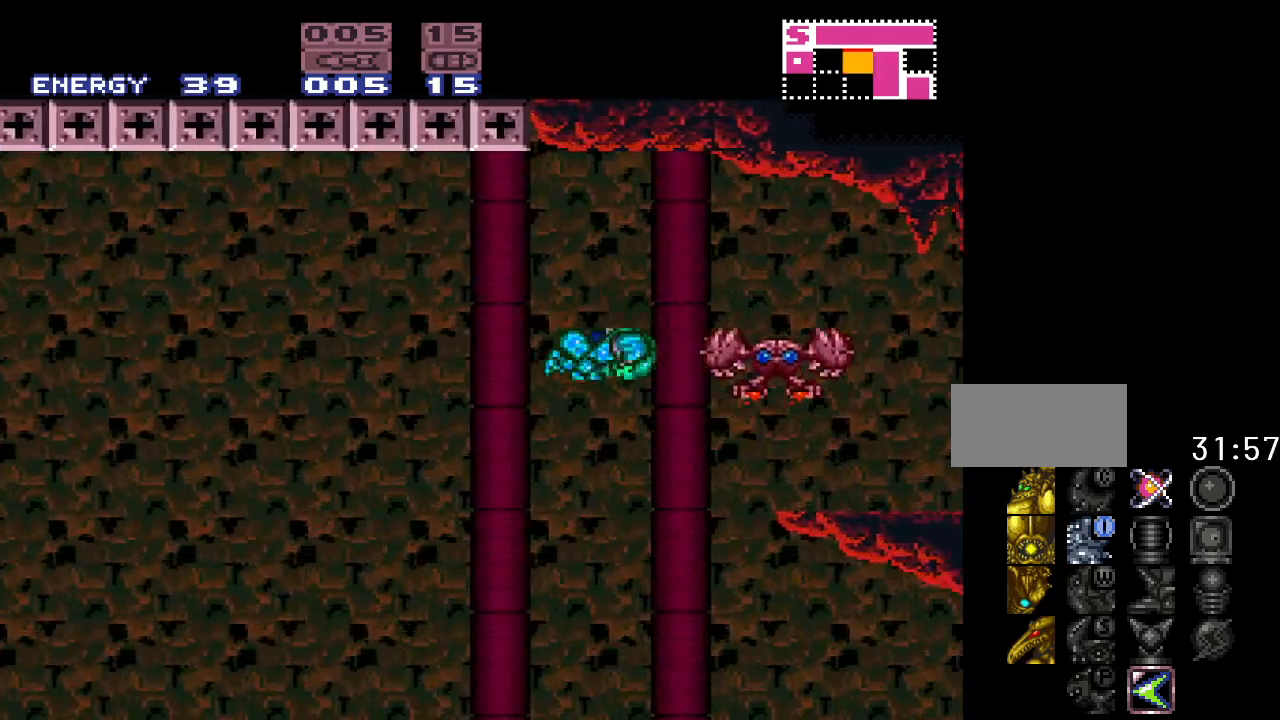
{"buttons": ["R1", "DPAD_RIGHT"], "events": [[17, "A", "down"], [150, "A", "up"], [150, "R1", "down"]]}
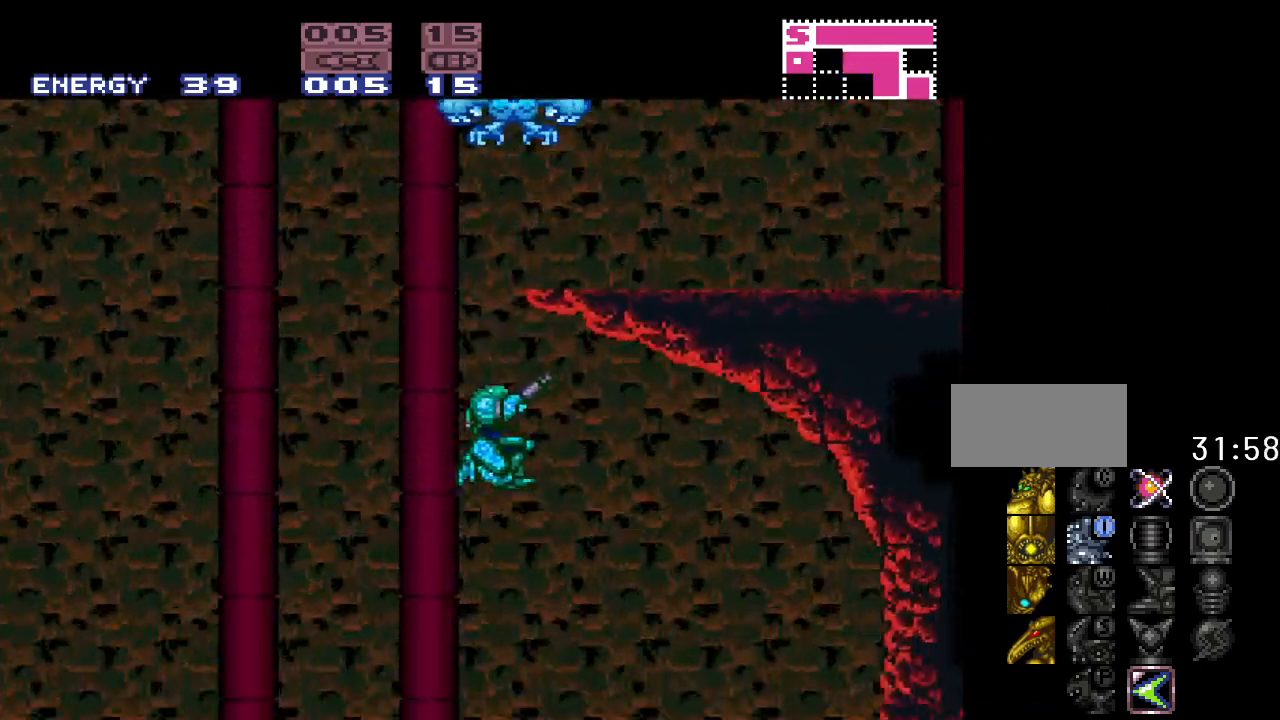
{"buttons": ["Y"], "events": [[117, "R1", "up"], [367, "DPAD_RIGHT", "up"], [433, "Y", "down"]]}
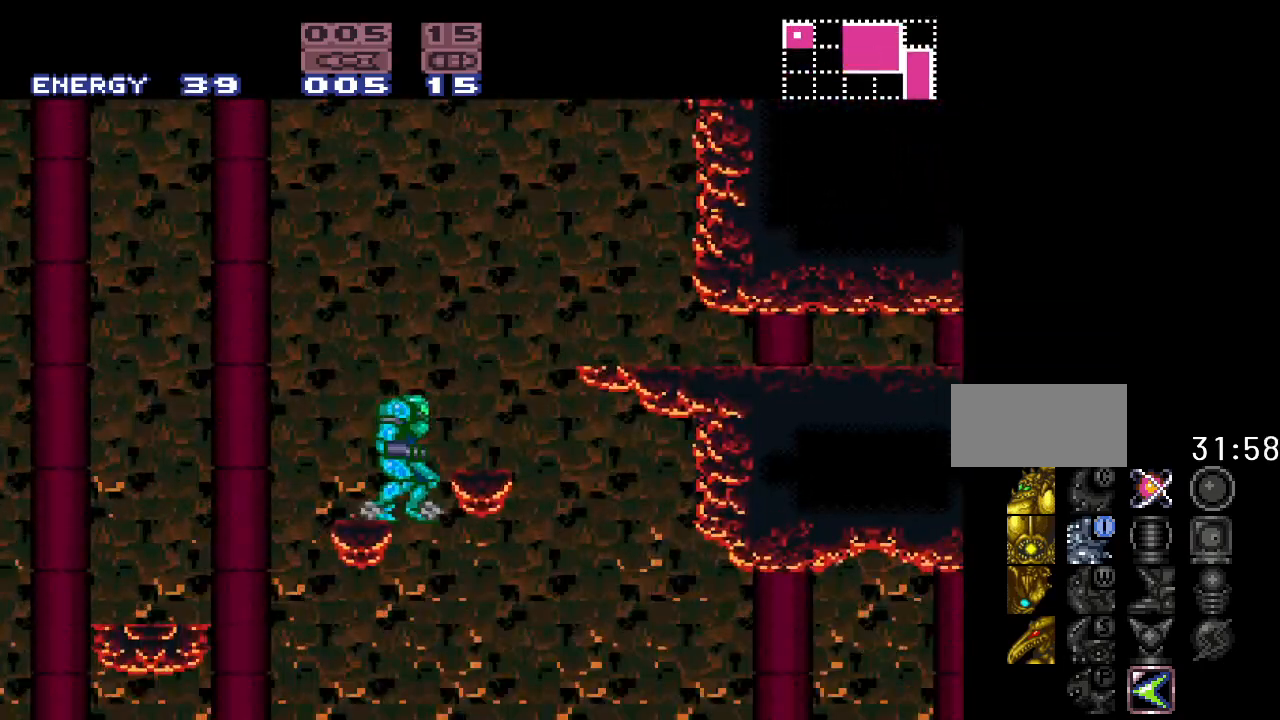
{"buttons": ["B", "Y", "DPAD_RIGHT"], "events": [[400, "DPAD_RIGHT", "down"], [417, "B", "down"]]}
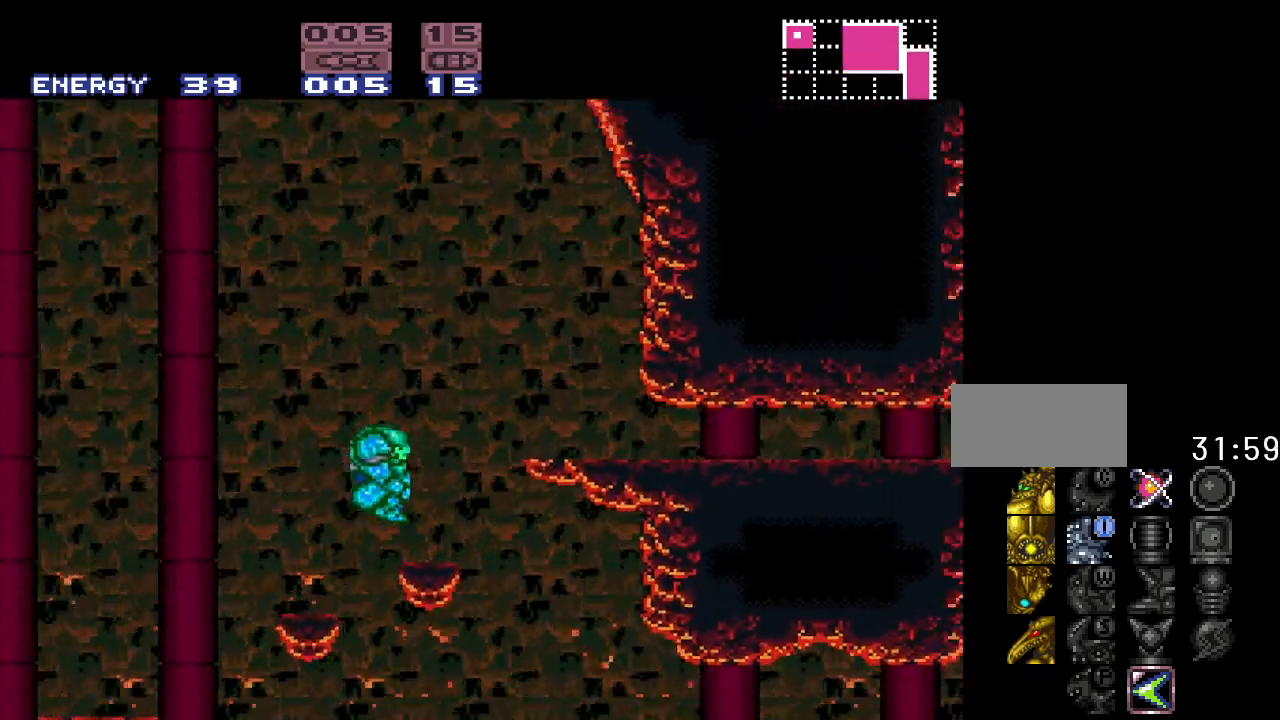
{"buttons": ["Y", "DPAD_RIGHT"], "events": [[83, "B", "up"]]}
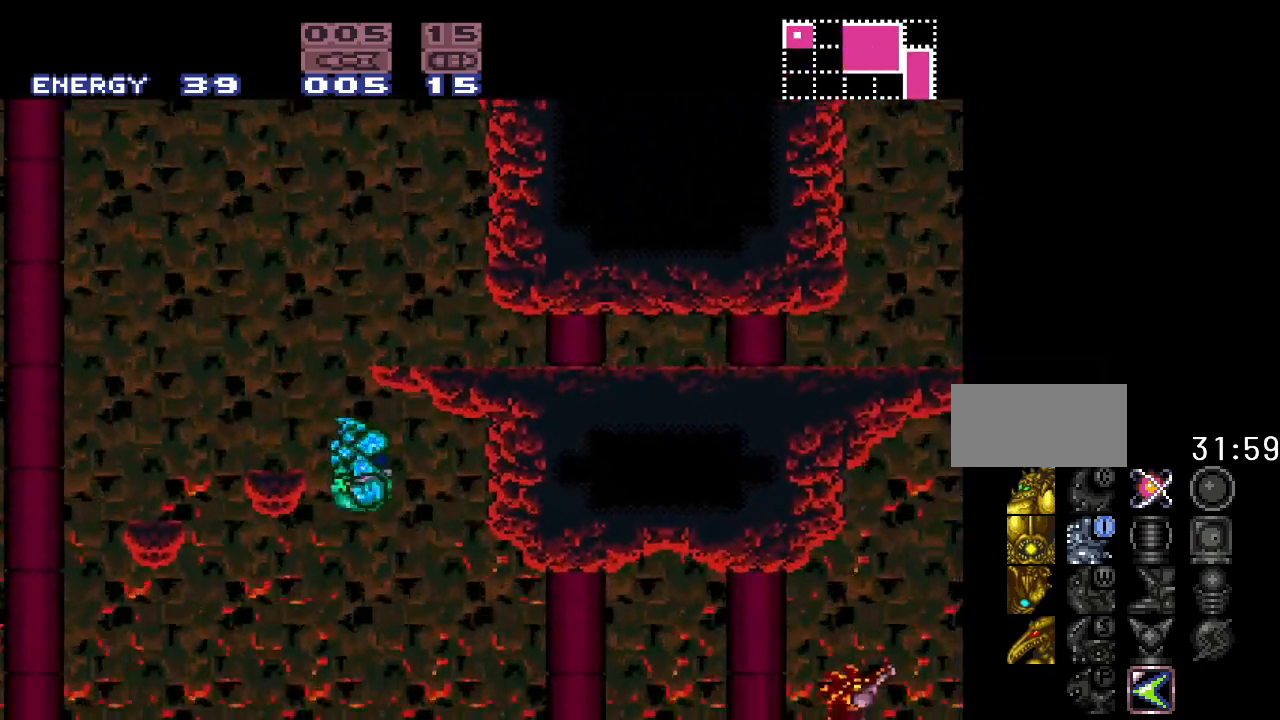
{"buttons": ["DPAD_RIGHT"], "events": [[383, "Y", "up"]]}
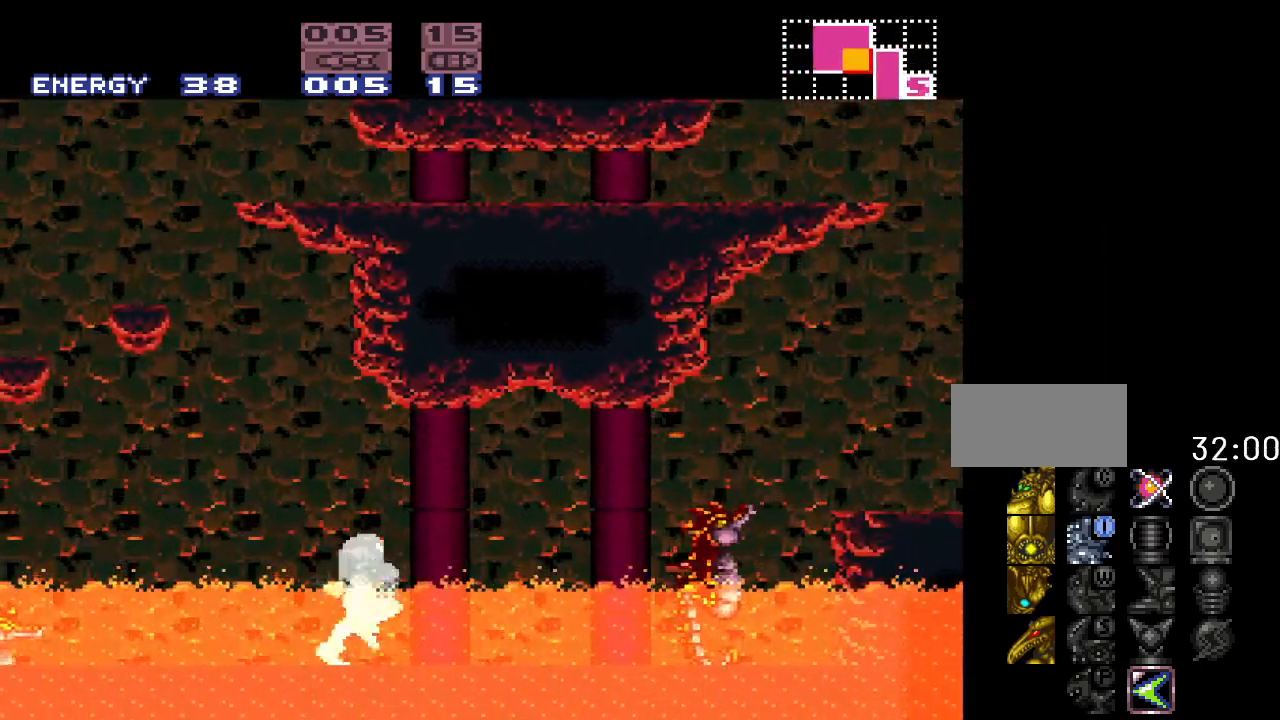
{"buttons": ["B", "DPAD_RIGHT"], "events": [[17, "A", "down"], [117, "A", "up"], [200, "B", "down"]]}
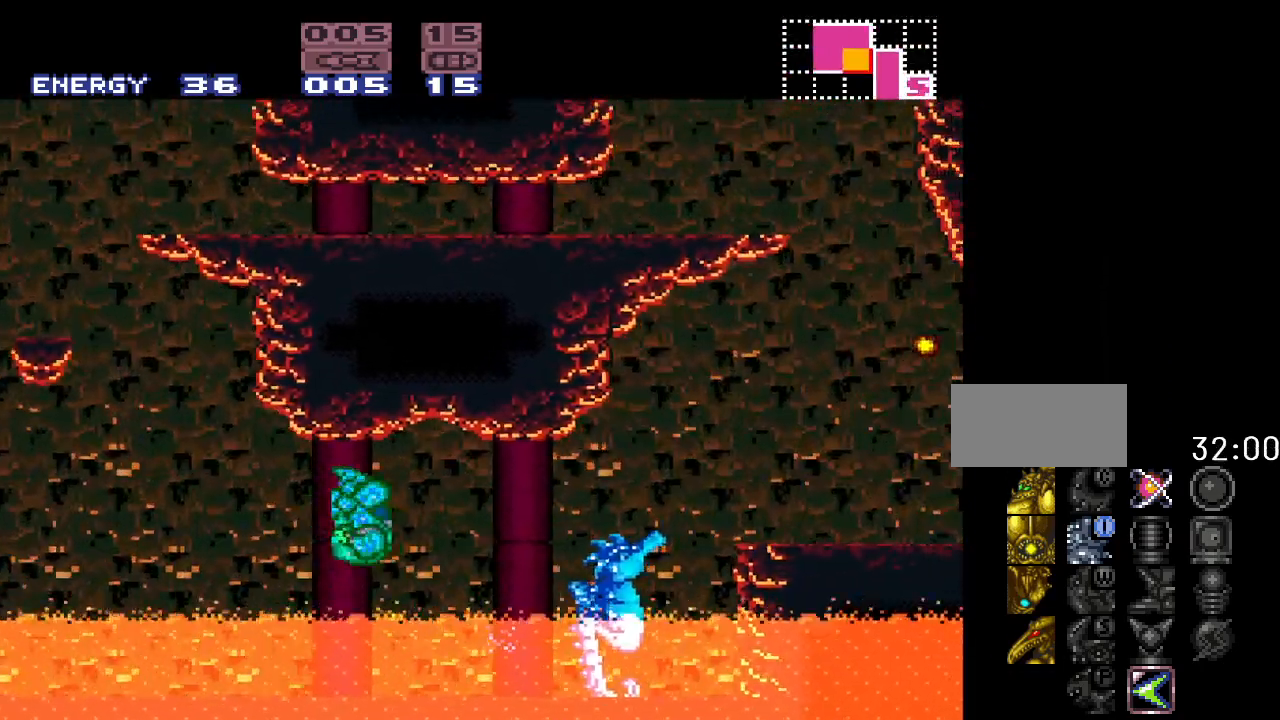
{"buttons": ["DPAD_RIGHT"], "events": [[150, "B", "up"]]}
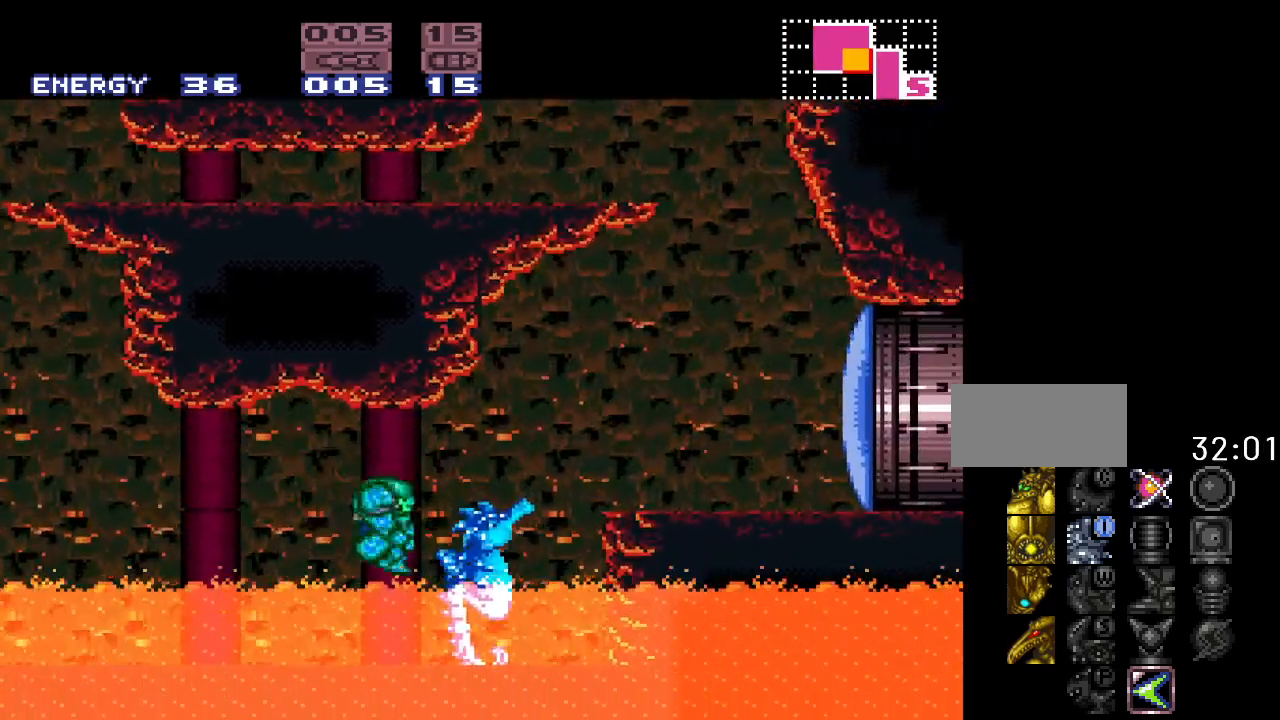
{"buttons": ["B"], "events": [[50, "DPAD_RIGHT", "up"], [200, "DPAD_LEFT", "down"], [367, "B", "down"], [450, "DPAD_LEFT", "up"]]}